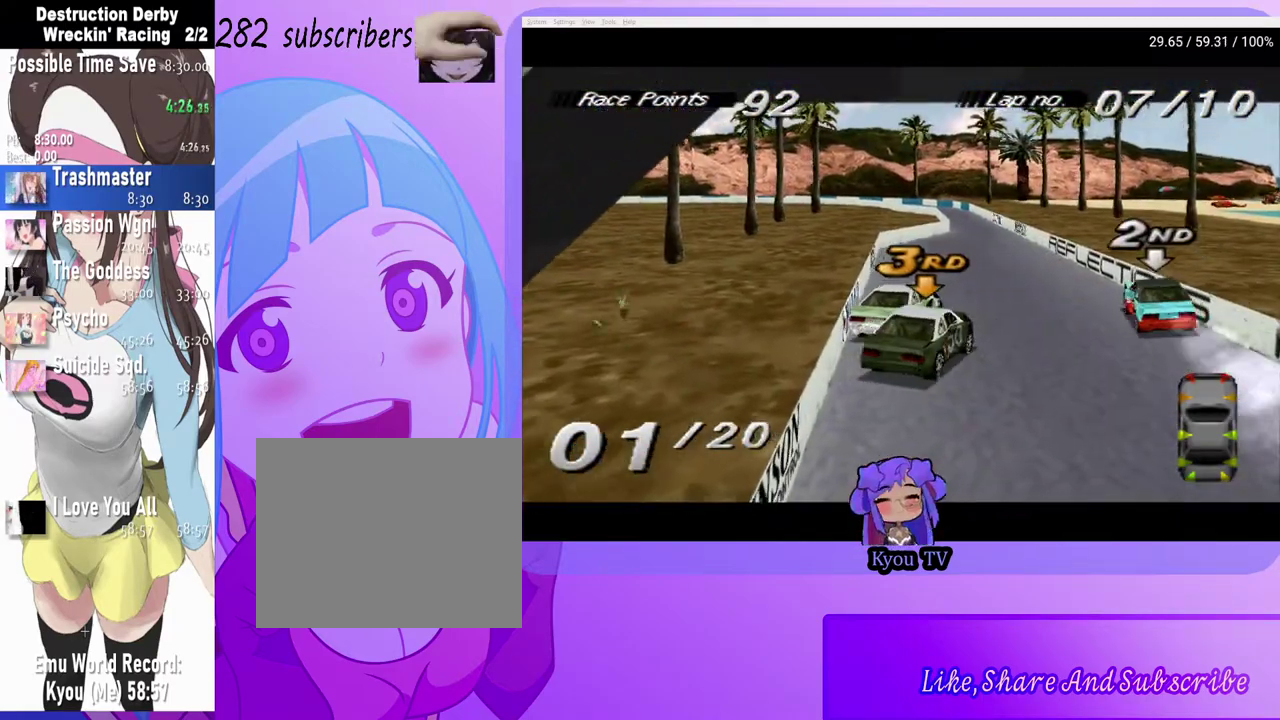
Gameplay with a controller (PlayStation layout); each line is a JSON object with the inputs held at the frame after it. "events" lists button and stick changes between this image and that frame as [ms after this image, input, new state], when the widget could be followed in between.
{"buttons": ["CROSS"], "left_stick": "center", "right_stick": "center", "events": [[17, "CROSS", "down"], [17, "SQUARE", "up"]]}
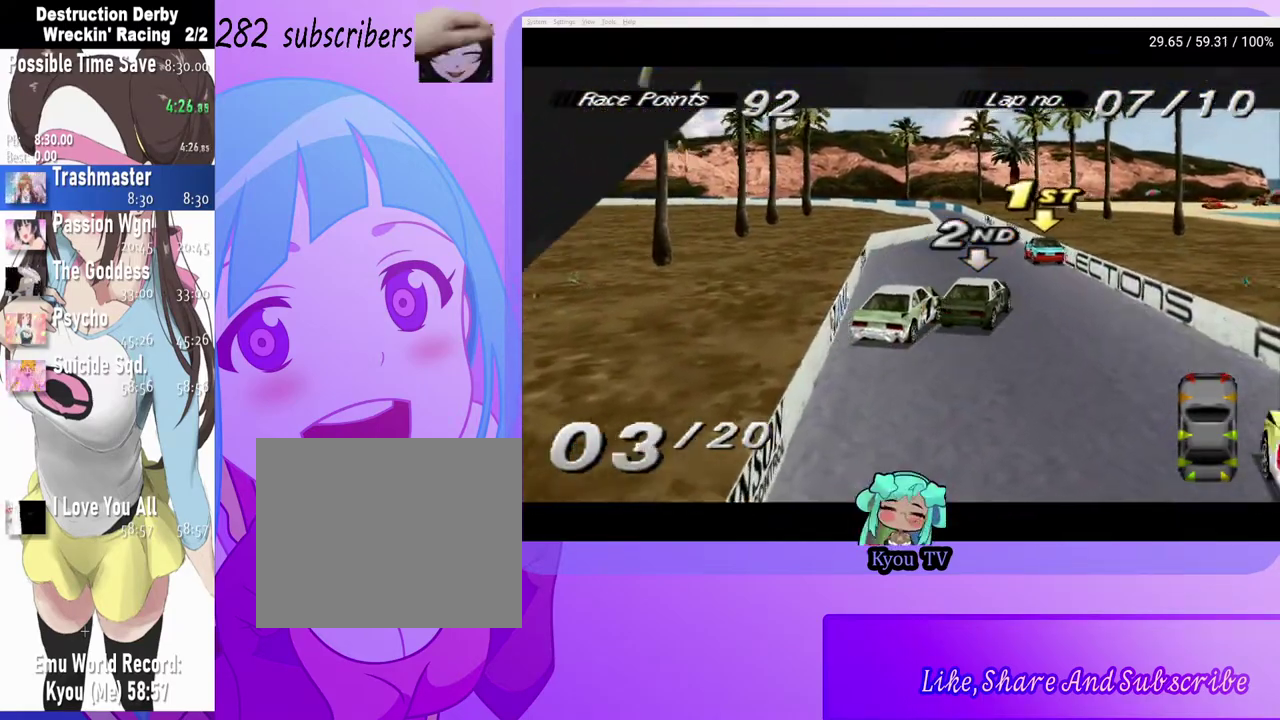
{"buttons": ["CROSS"], "left_stick": "center", "right_stick": "center", "events": [[33, "DPAD_LEFT", "down"], [417, "DPAD_LEFT", "up"]]}
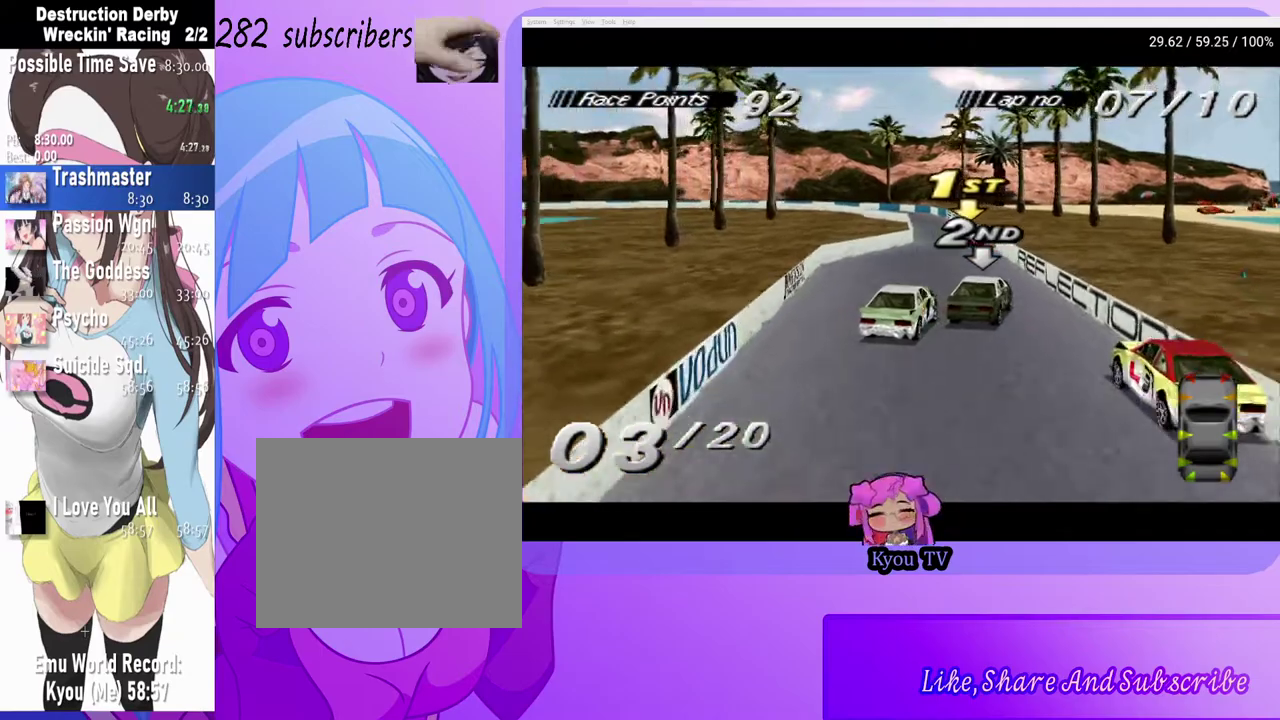
{"buttons": ["CROSS", "DPAD_LEFT"], "left_stick": "center", "right_stick": "center", "events": [[367, "DPAD_LEFT", "down"]]}
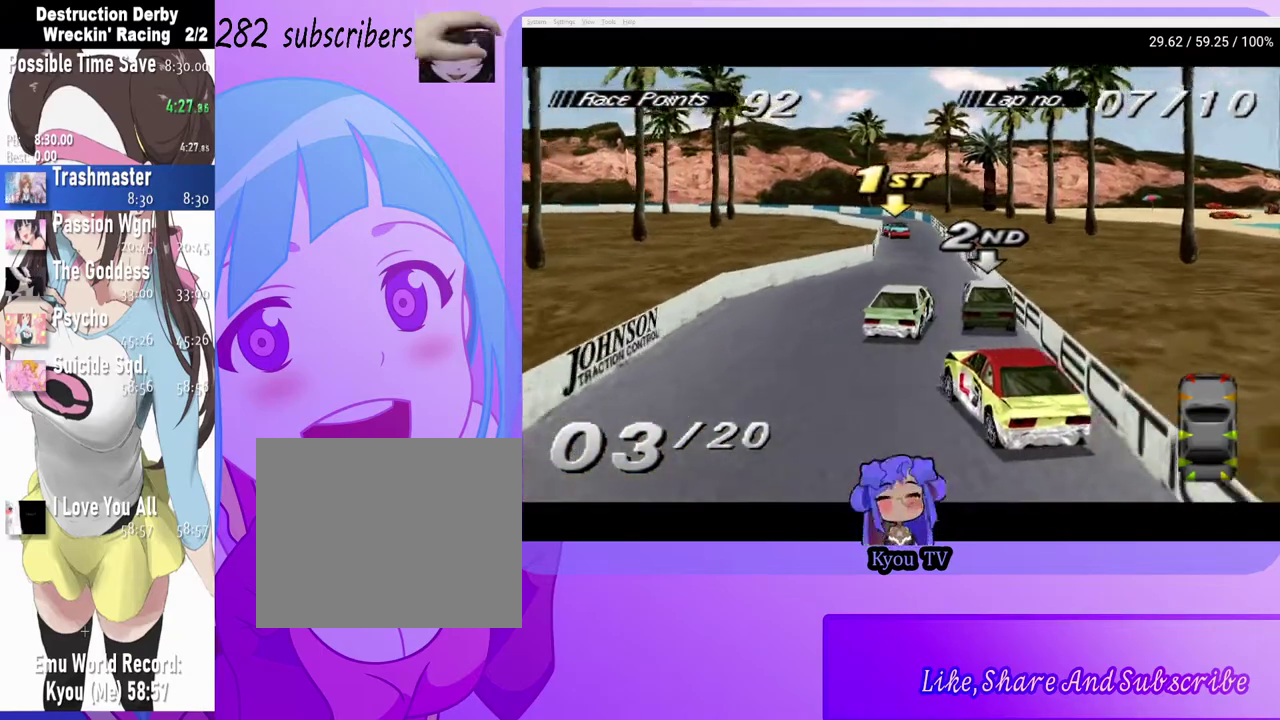
{"buttons": ["CROSS"], "left_stick": "center", "right_stick": "center", "events": [[150, "DPAD_LEFT", "up"]]}
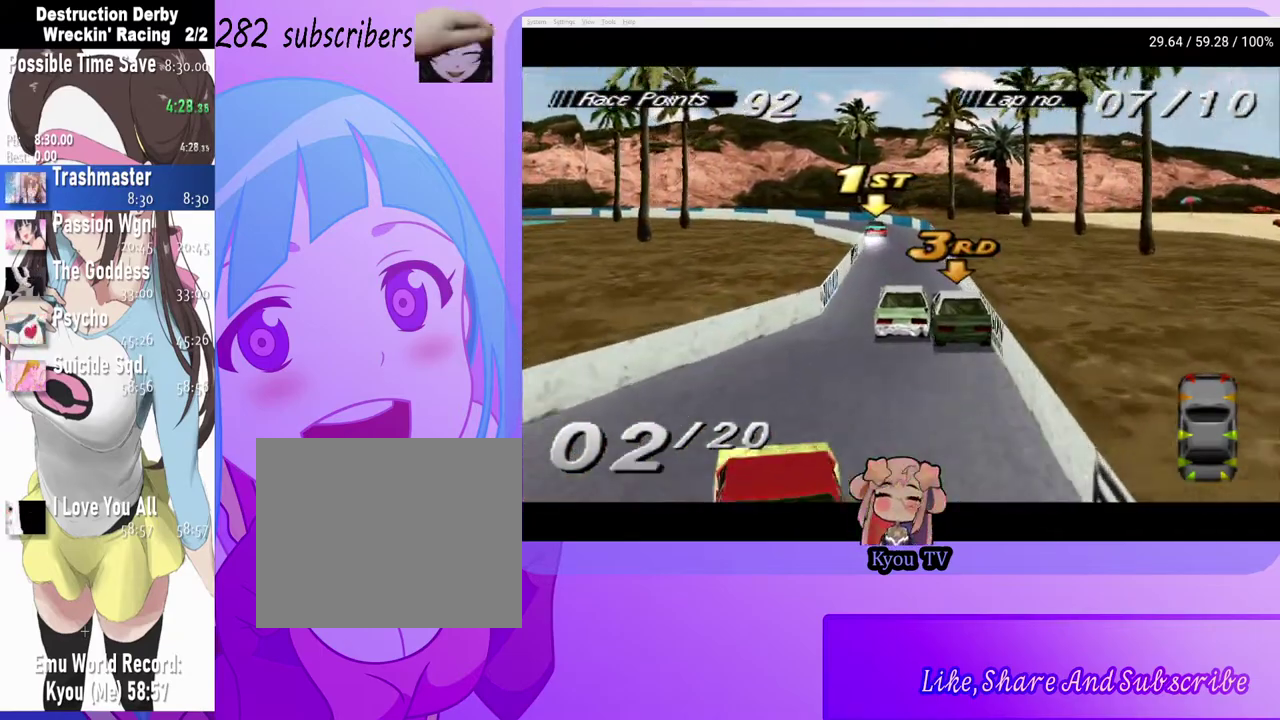
{"buttons": ["CROSS", "DPAD_LEFT"], "left_stick": "center", "right_stick": "center", "events": [[433, "DPAD_LEFT", "down"]]}
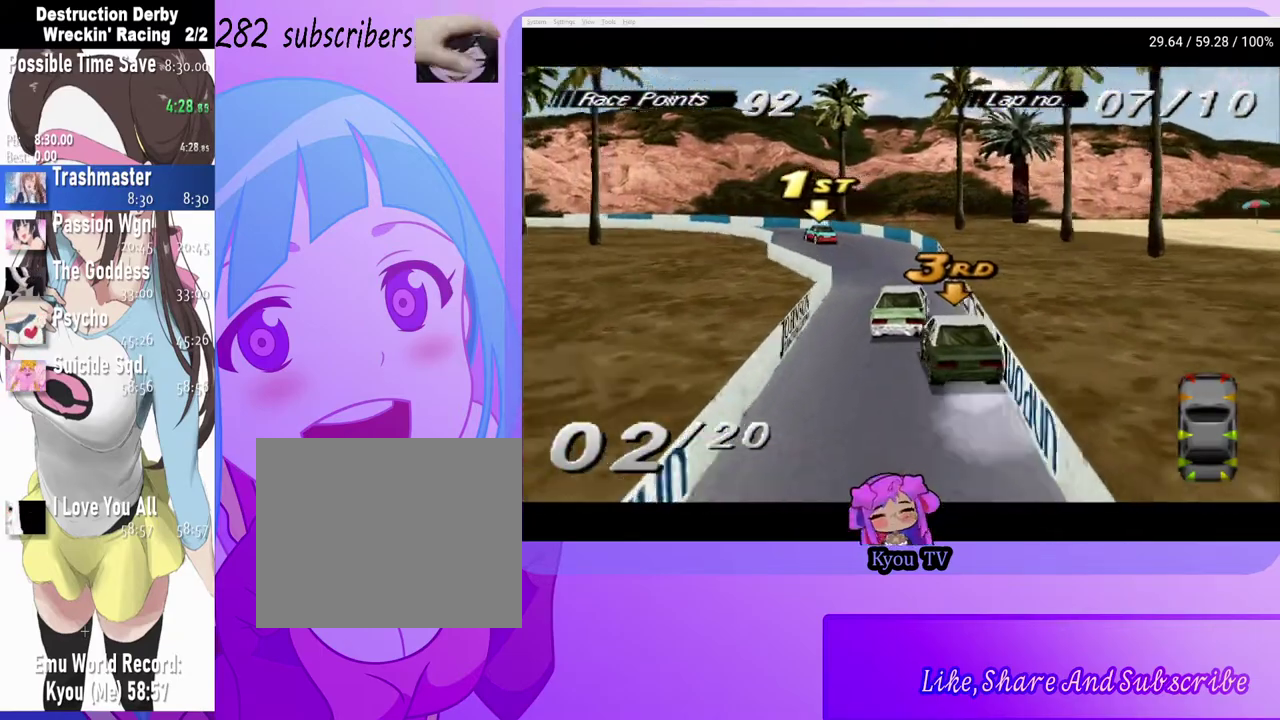
{"buttons": ["CROSS", "DPAD_LEFT"], "left_stick": "center", "right_stick": "center", "events": [[117, "DPAD_LEFT", "up"], [200, "DPAD_LEFT", "down"]]}
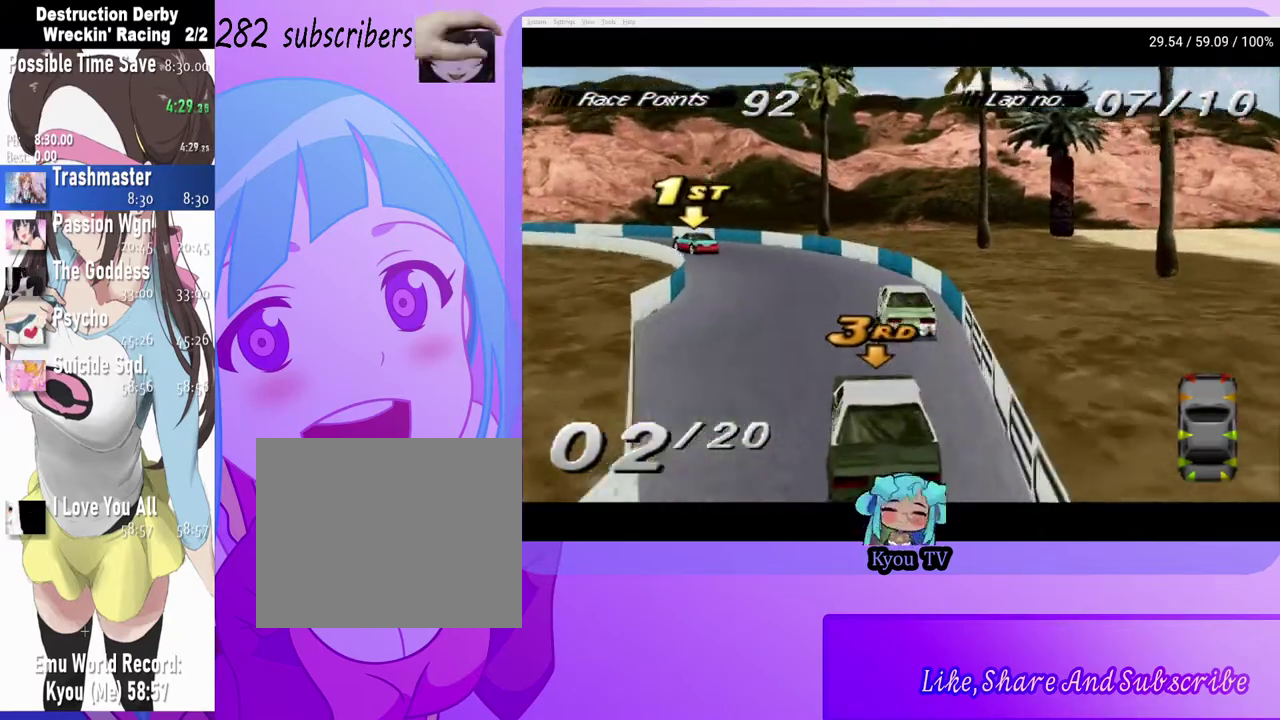
{"buttons": ["DPAD_LEFT"], "left_stick": "center", "right_stick": "center", "events": [[250, "CROSS", "up"]]}
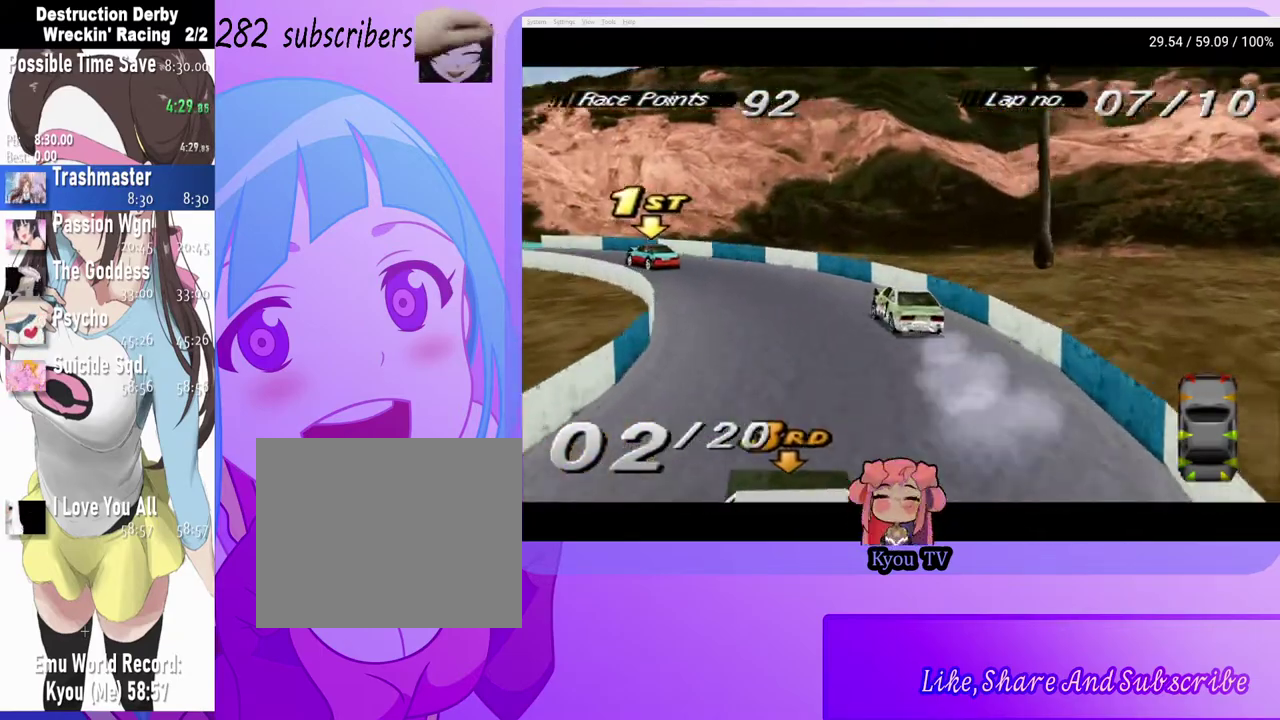
{"buttons": ["CROSS", "DPAD_LEFT"], "left_stick": "center", "right_stick": "center", "events": [[283, "CROSS", "down"]]}
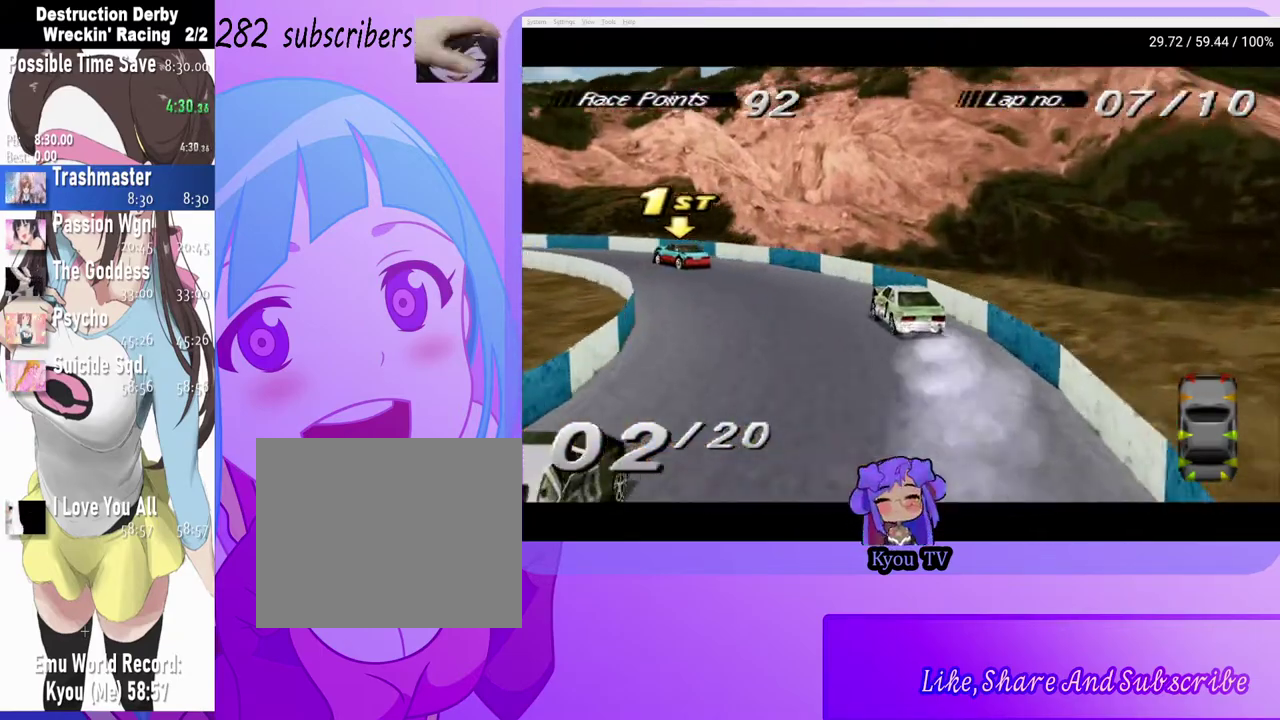
{"buttons": ["CROSS", "DPAD_LEFT"], "left_stick": "center", "right_stick": "center", "events": []}
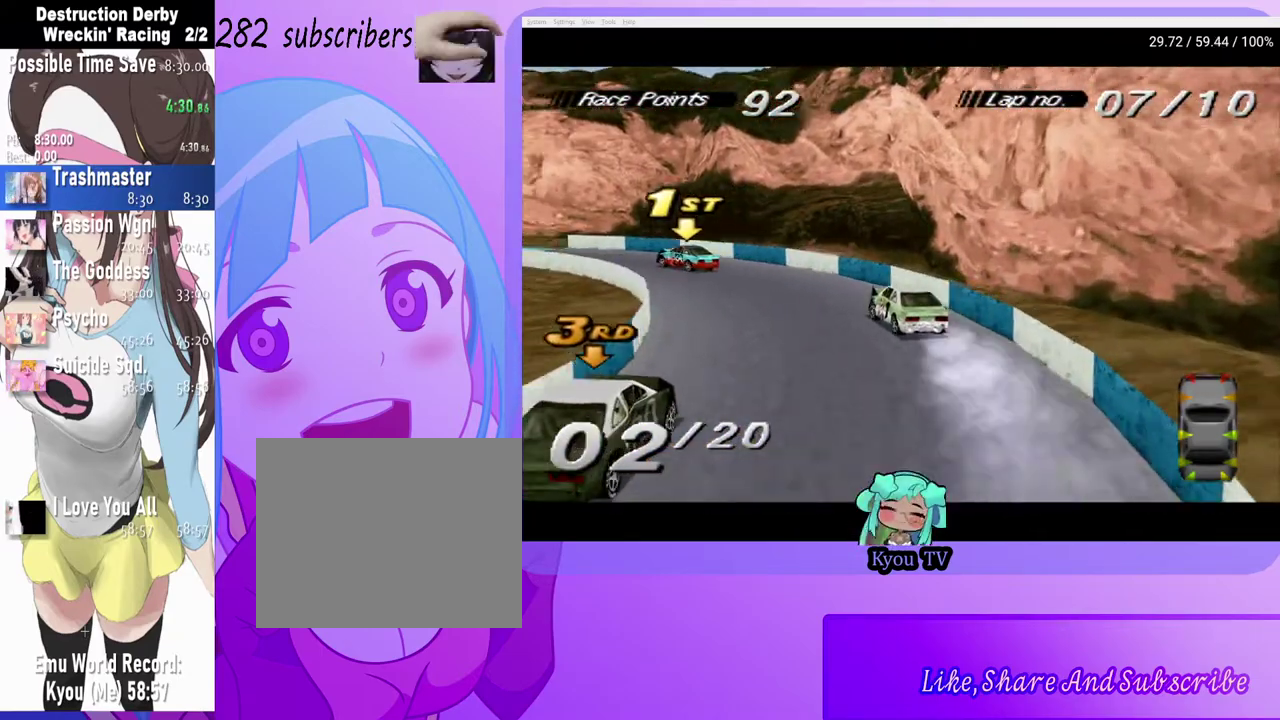
{"buttons": ["CROSS", "DPAD_LEFT"], "left_stick": "center", "right_stick": "center", "events": []}
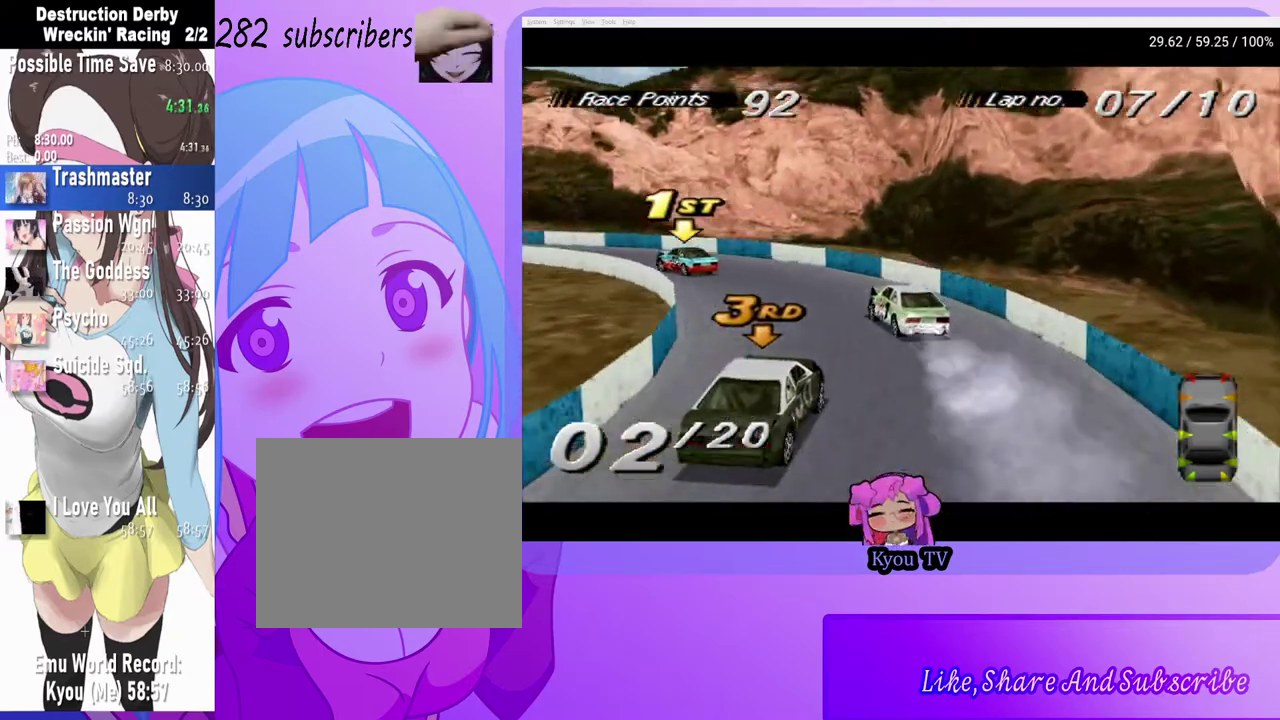
{"buttons": ["CROSS", "DPAD_LEFT"], "left_stick": "center", "right_stick": "center", "events": []}
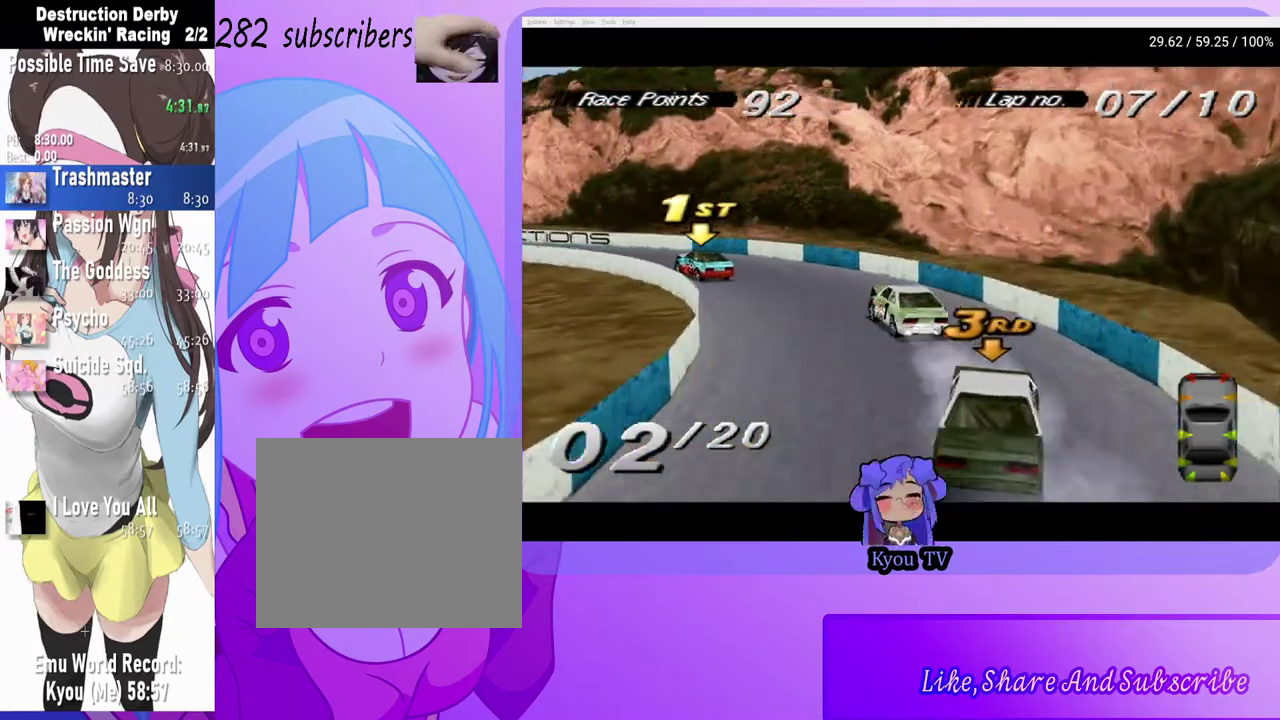
{"buttons": ["CROSS"], "left_stick": "center", "right_stick": "center", "events": [[33, "DPAD_LEFT", "up"], [200, "DPAD_LEFT", "down"], [400, "DPAD_LEFT", "up"]]}
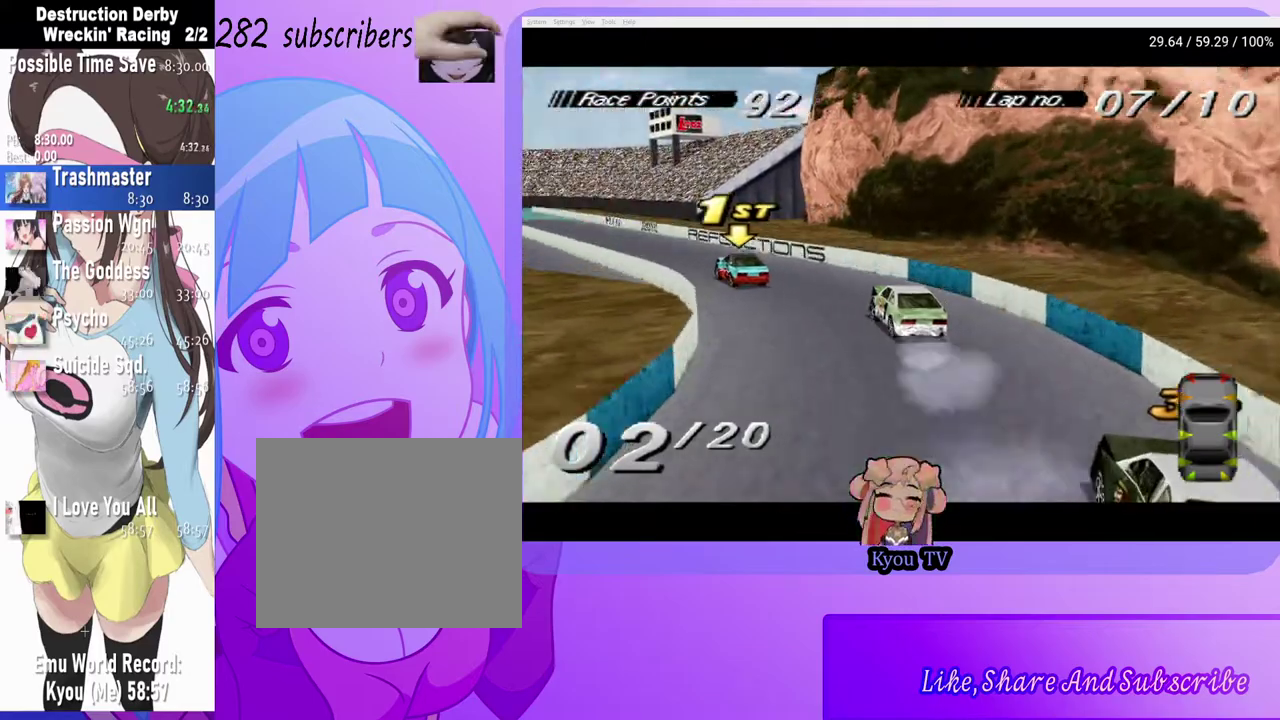
{"buttons": ["CROSS"], "left_stick": "center", "right_stick": "center", "events": [[183, "DPAD_LEFT", "down"], [233, "CROSS", "up"], [367, "CROSS", "down"], [400, "DPAD_LEFT", "up"]]}
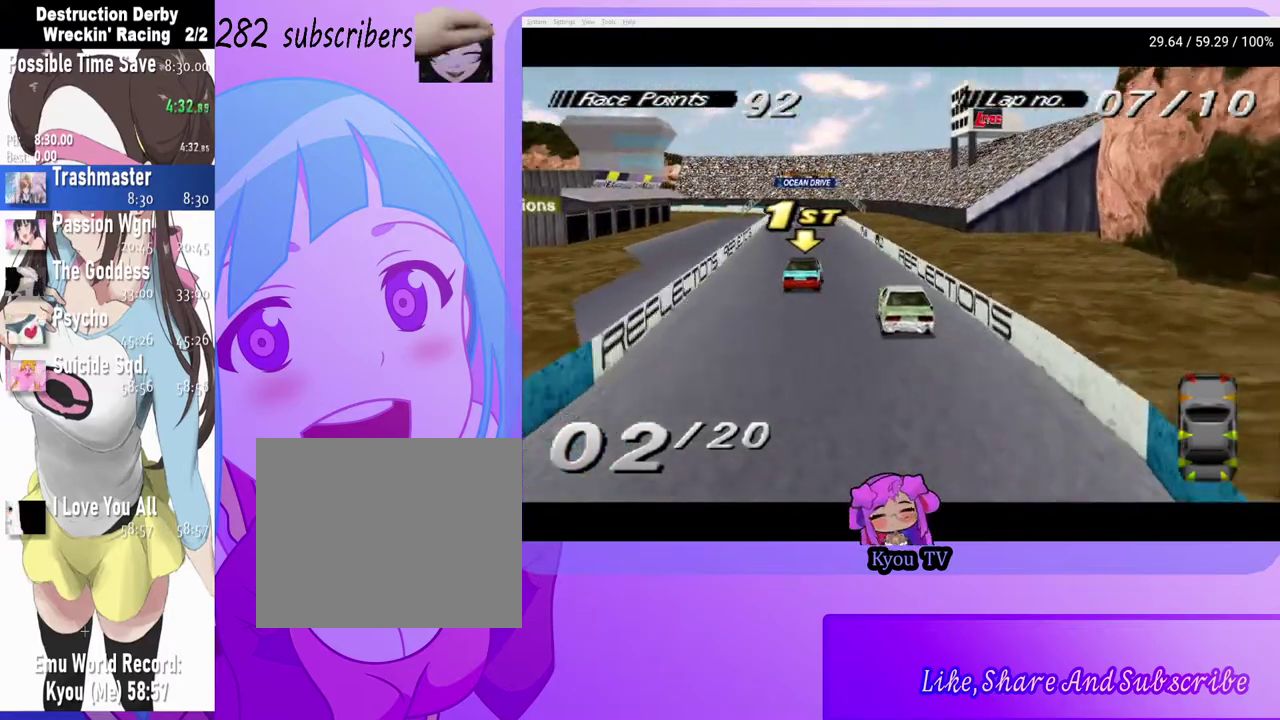
{"buttons": ["CROSS", "DPAD_LEFT"], "left_stick": "center", "right_stick": "center", "events": [[317, "DPAD_LEFT", "down"]]}
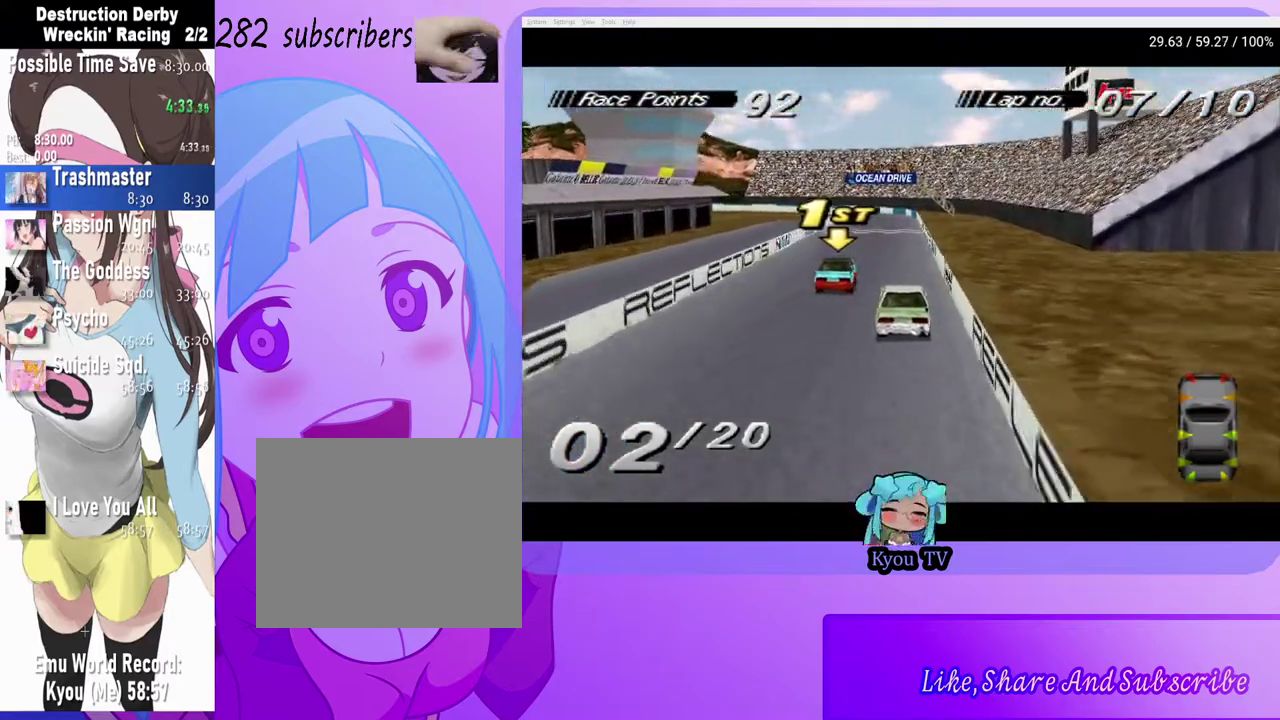
{"buttons": ["CROSS", "DPAD_RIGHT"], "left_stick": "center", "right_stick": "center", "events": [[17, "DPAD_LEFT", "up"], [467, "DPAD_RIGHT", "down"]]}
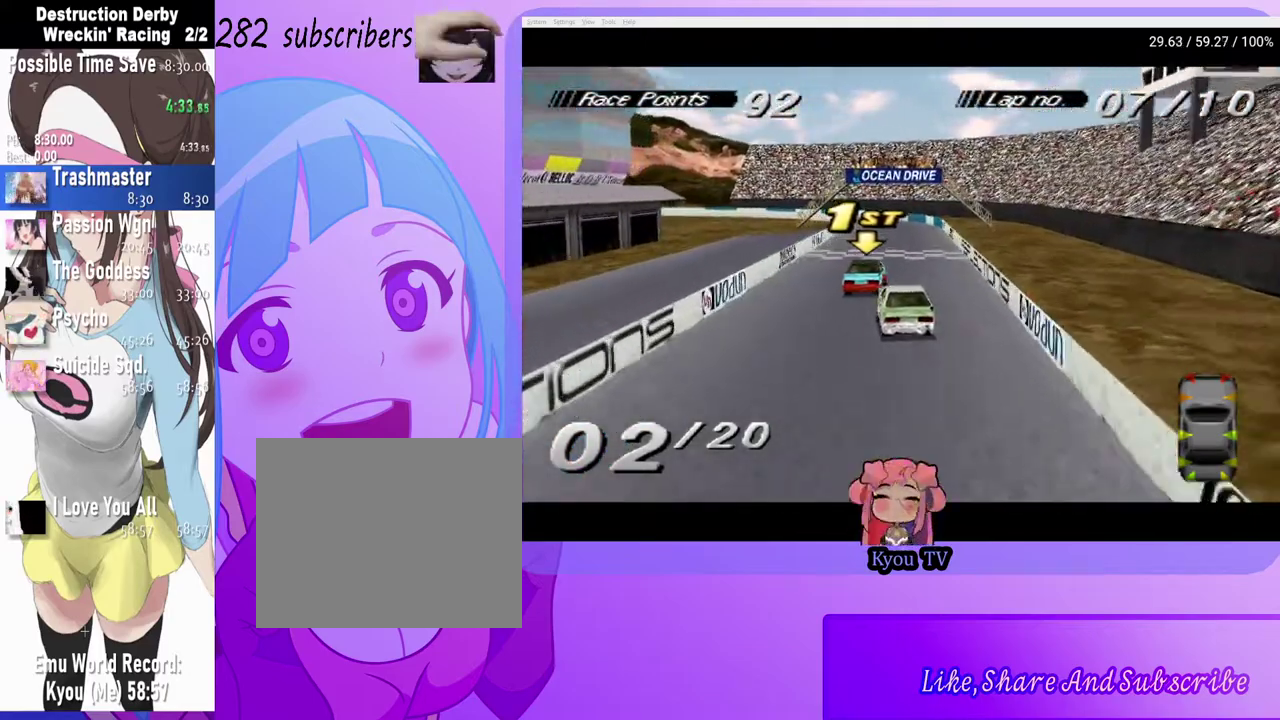
{"buttons": ["DPAD_LEFT"], "left_stick": "center", "right_stick": "center", "events": [[83, "DPAD_RIGHT", "up"], [383, "DPAD_LEFT", "down"], [417, "CROSS", "up"]]}
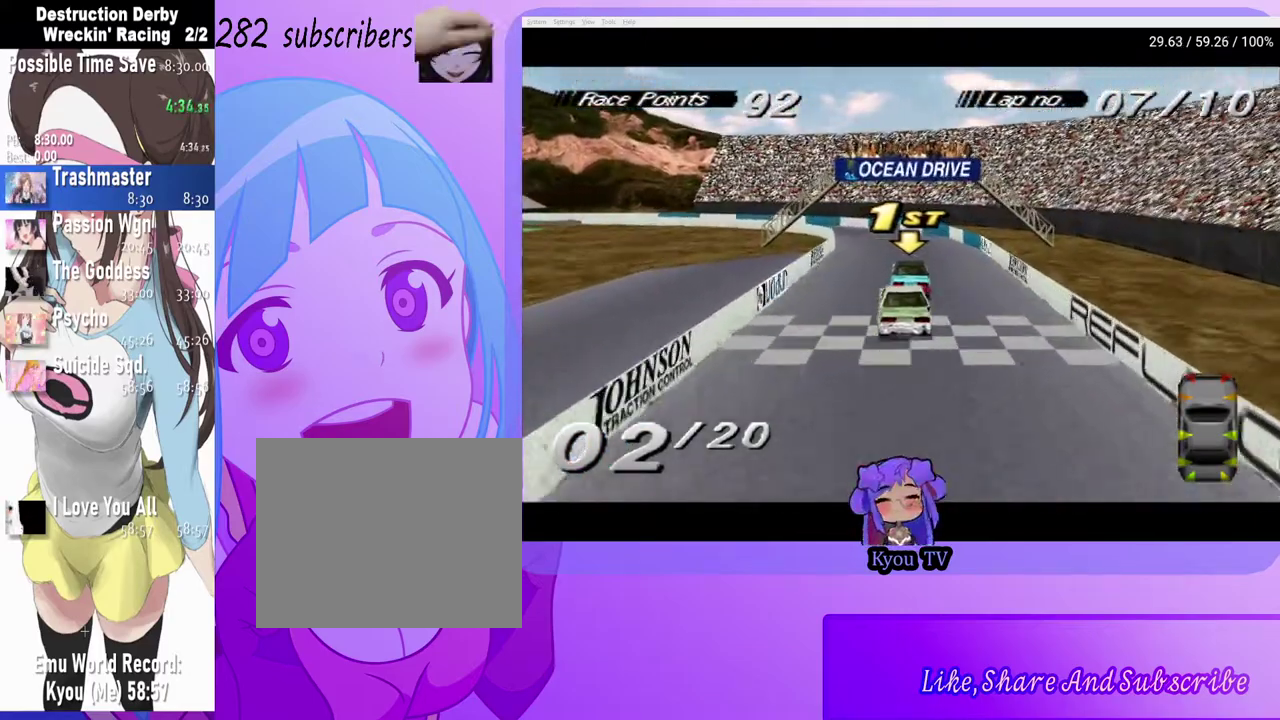
{"buttons": [], "left_stick": "center", "right_stick": "center", "events": [[100, "CROSS", "down"], [100, "DPAD_LEFT", "up"], [467, "CROSS", "up"]]}
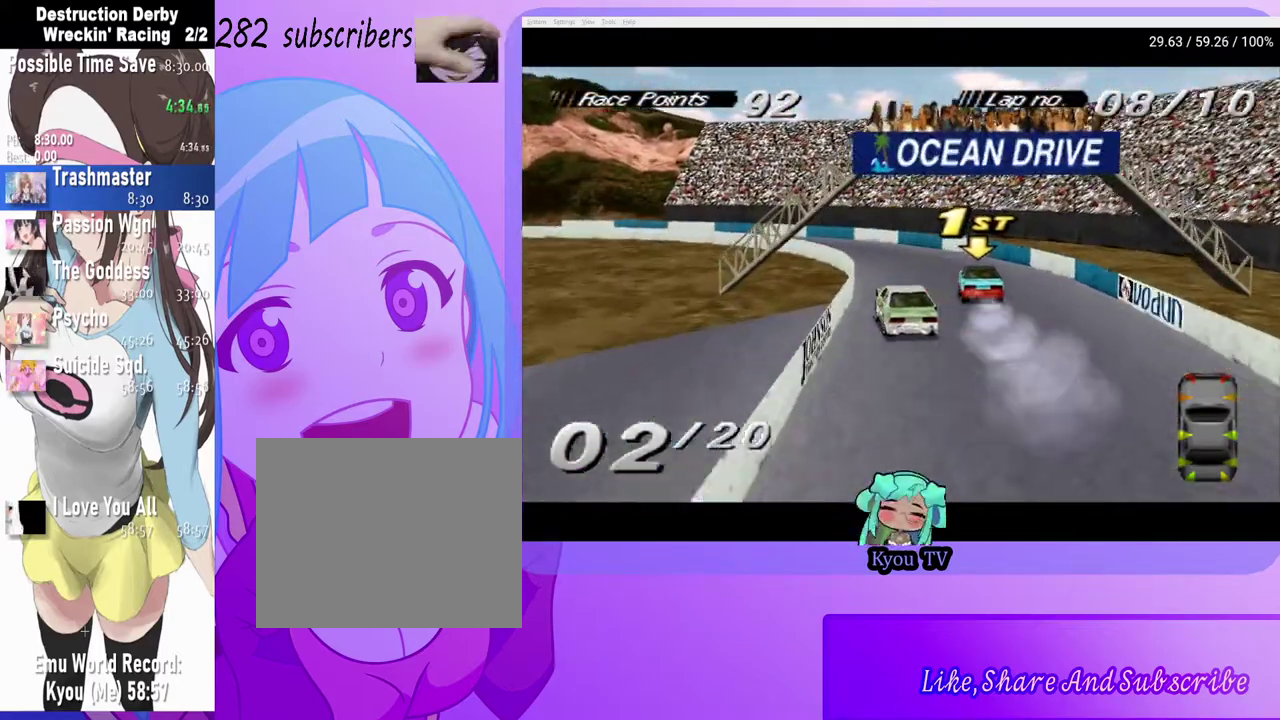
{"buttons": ["DPAD_LEFT"], "left_stick": "center", "right_stick": "center", "events": [[17, "DPAD_LEFT", "down"], [50, "SQUARE", "down"], [500, "SQUARE", "up"]]}
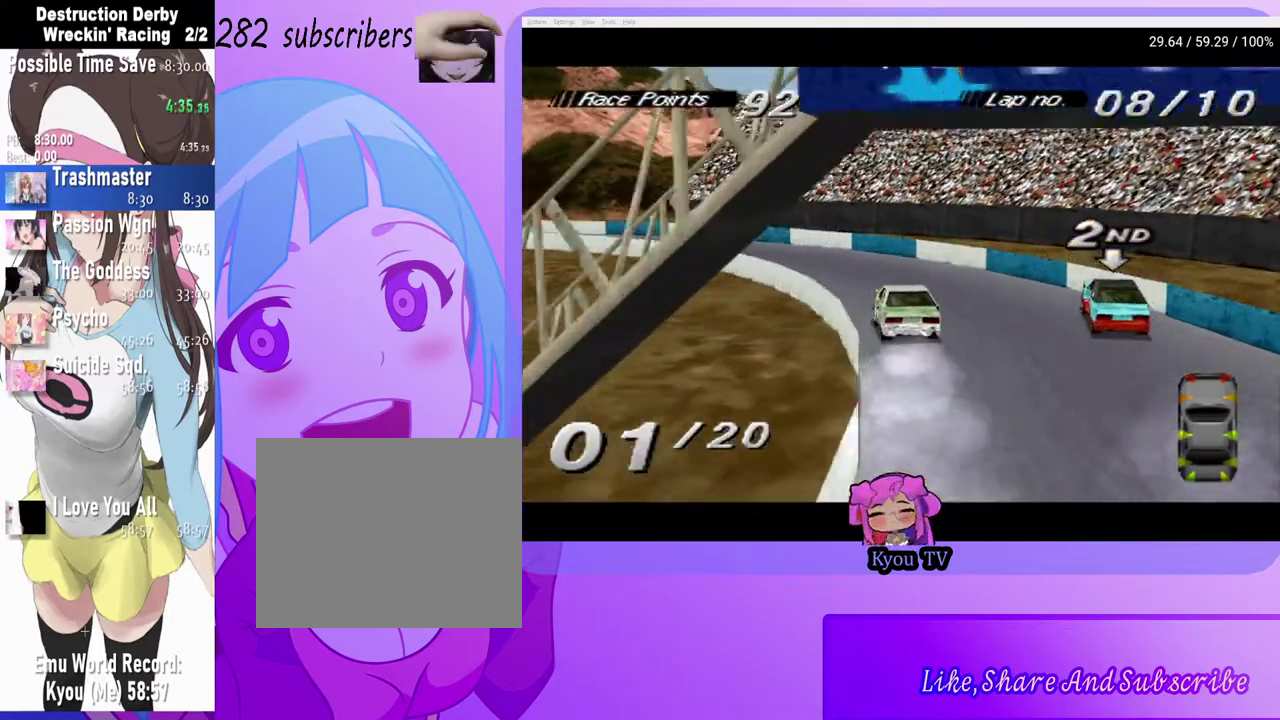
{"buttons": ["CROSS", "DPAD_LEFT"], "left_stick": "center", "right_stick": "center", "events": [[283, "CROSS", "down"], [450, "CROSS", "up"], [500, "CROSS", "down"]]}
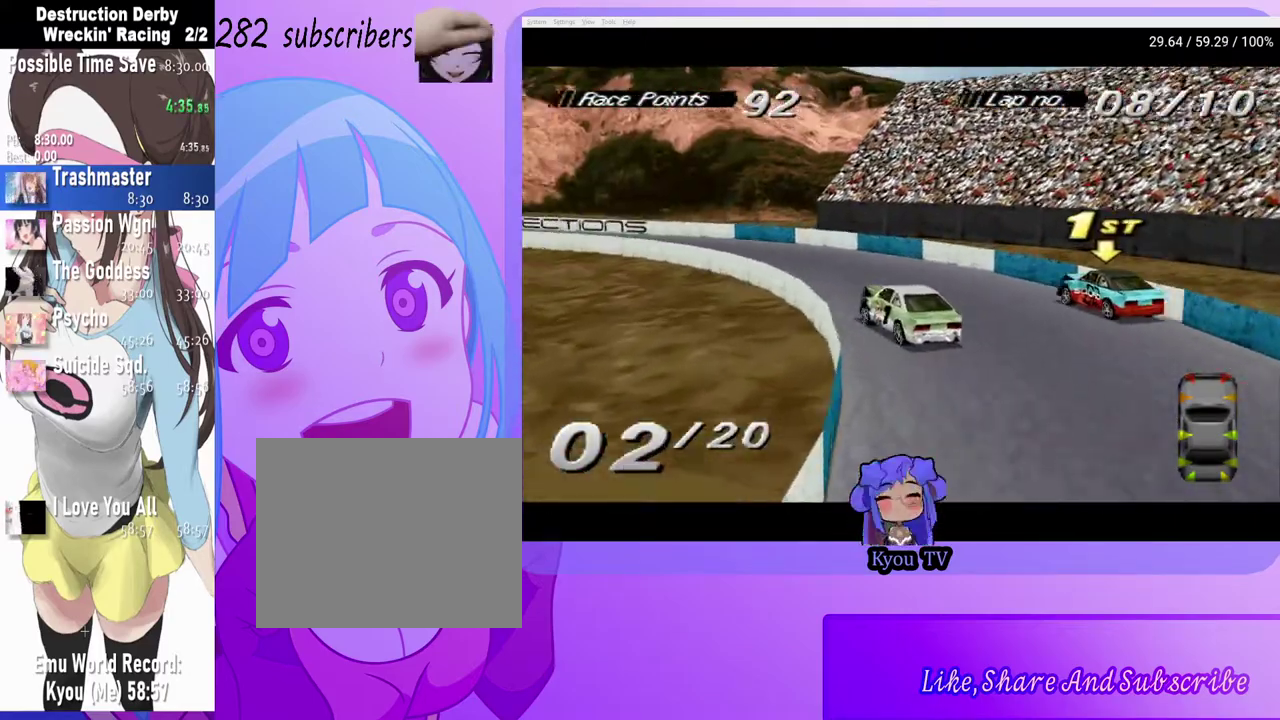
{"buttons": ["CROSS", "DPAD_RIGHT"], "left_stick": "center", "right_stick": "center", "events": [[33, "DPAD_LEFT", "up"], [200, "DPAD_RIGHT", "down"], [400, "CROSS", "up"], [500, "CROSS", "down"]]}
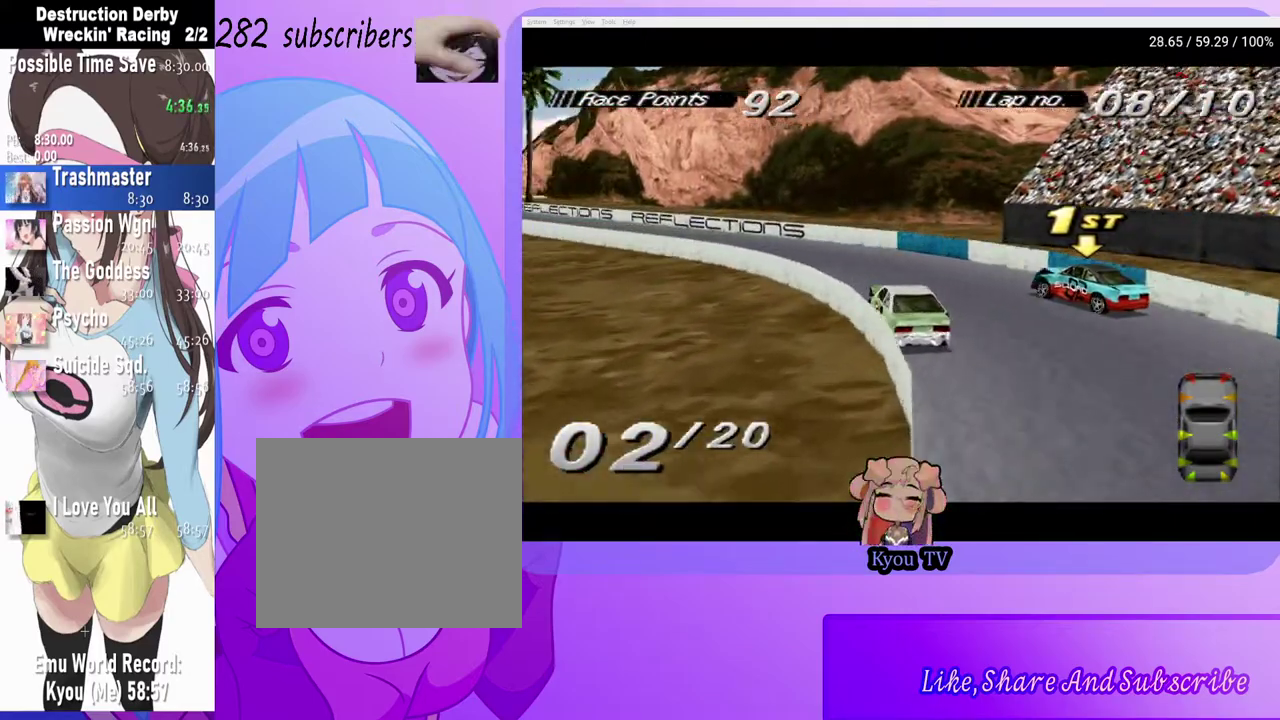
{"buttons": ["CROSS", "DPAD_LEFT"], "left_stick": "center", "right_stick": "center", "events": [[117, "DPAD_RIGHT", "up"], [483, "DPAD_LEFT", "down"]]}
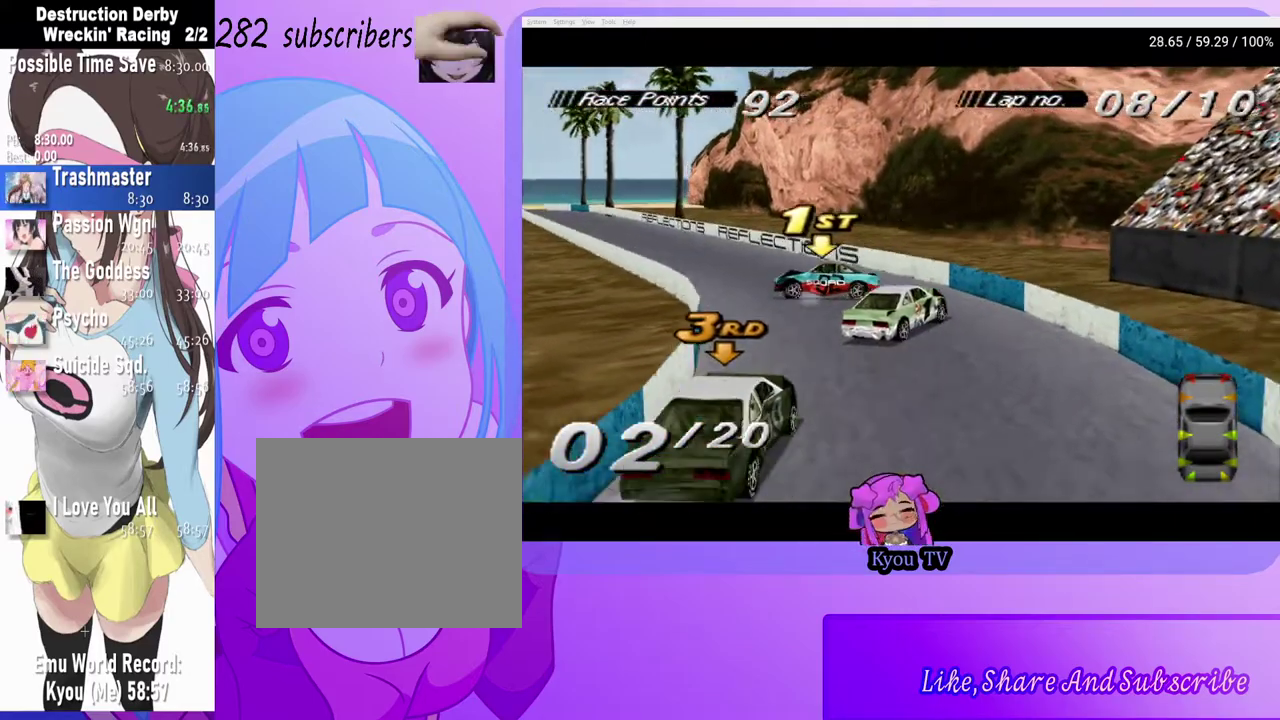
{"buttons": ["SQUARE"], "left_stick": "center", "right_stick": "center", "events": [[283, "CROSS", "up"], [333, "DPAD_LEFT", "up"], [450, "SQUARE", "down"]]}
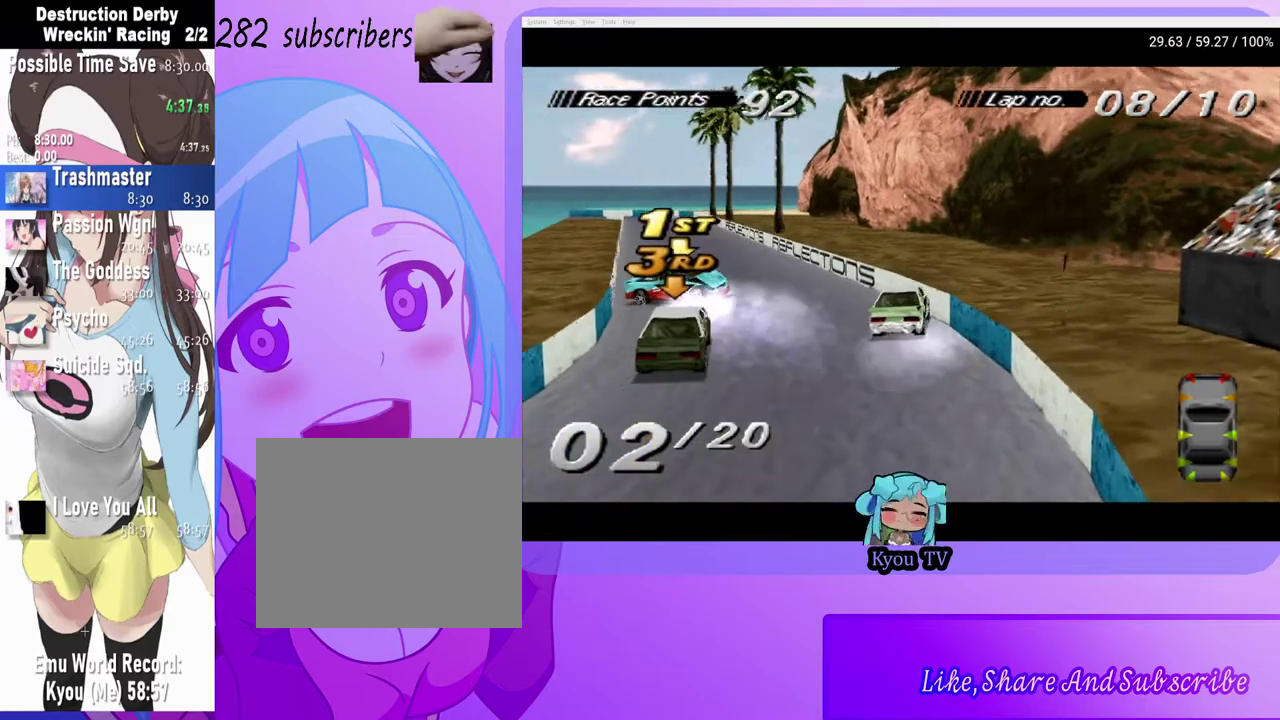
{"buttons": ["CROSS"], "left_stick": "center", "right_stick": "center", "events": [[83, "SQUARE", "up"], [183, "START", "down"], [300, "START", "up"], [317, "DPAD_DOWN", "down"], [417, "CROSS", "down"], [433, "DPAD_DOWN", "up"]]}
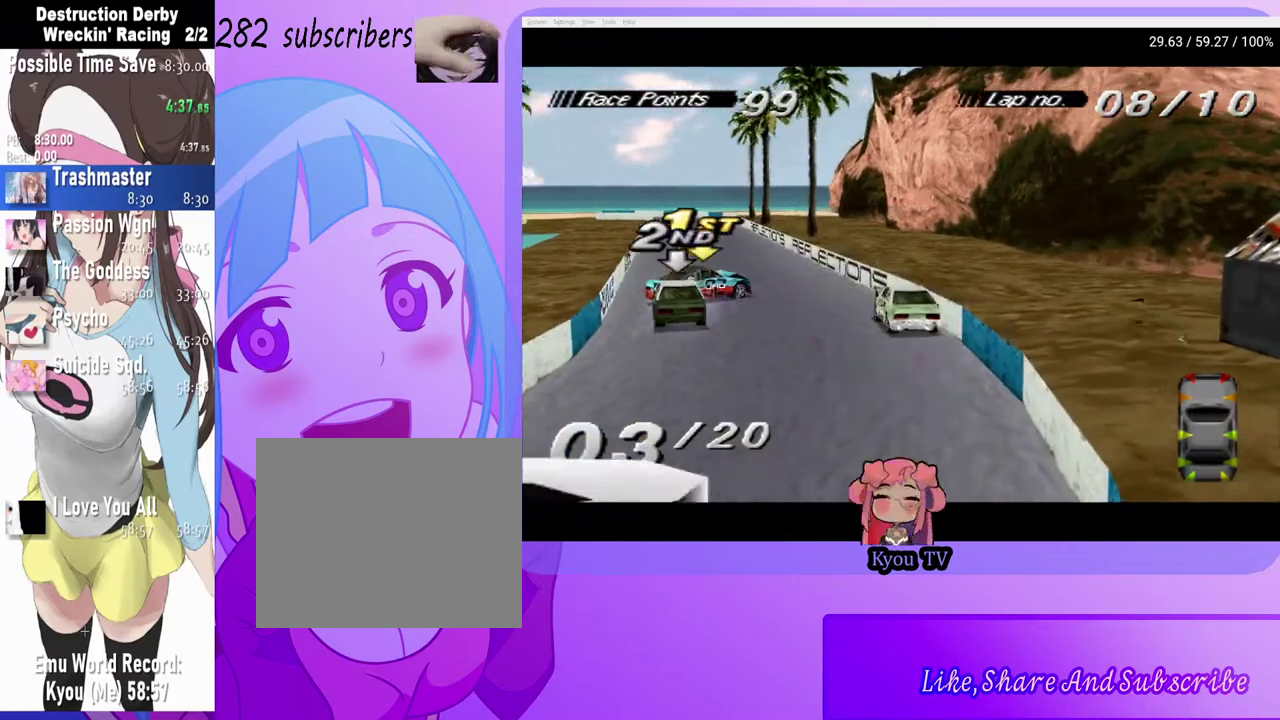
{"buttons": ["CROSS"], "left_stick": "center", "right_stick": "center", "events": [[200, "DPAD_LEFT", "down"], [367, "DPAD_LEFT", "up"]]}
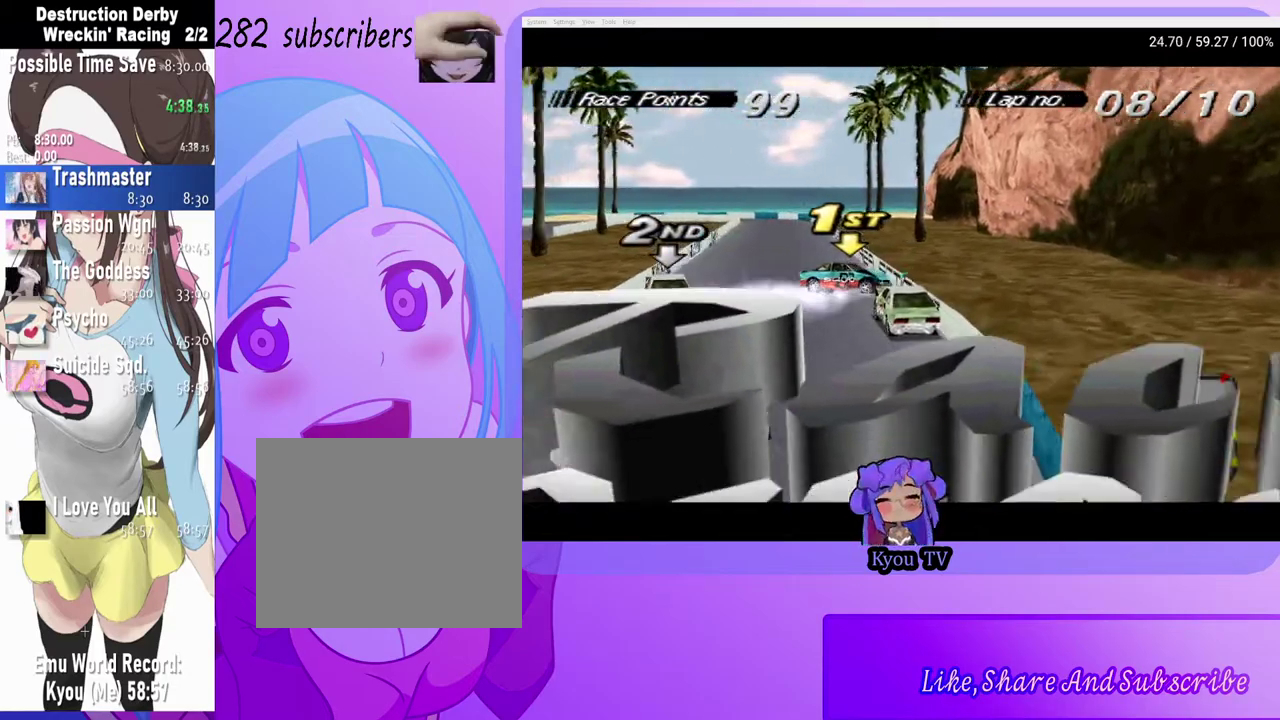
{"buttons": ["CROSS"], "left_stick": "center", "right_stick": "center", "events": []}
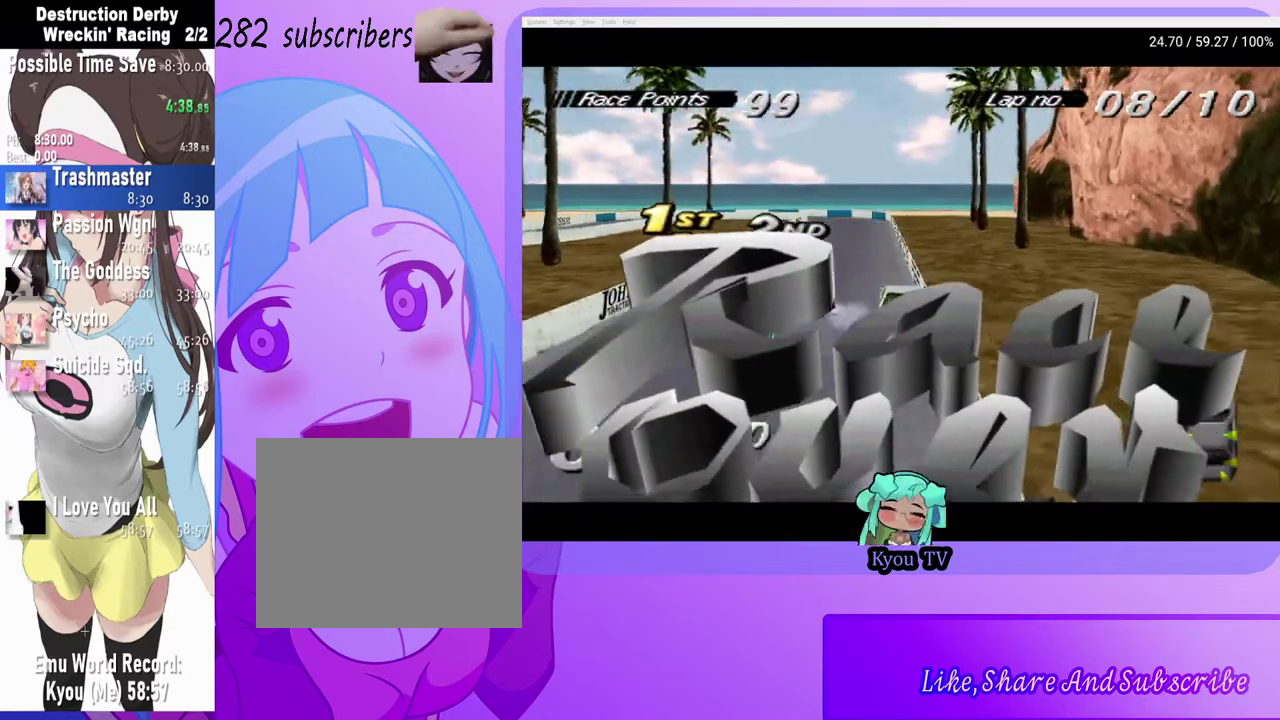
{"buttons": ["CROSS"], "left_stick": "center", "right_stick": "center", "events": [[200, "DPAD_LEFT", "down"], [467, "DPAD_LEFT", "up"]]}
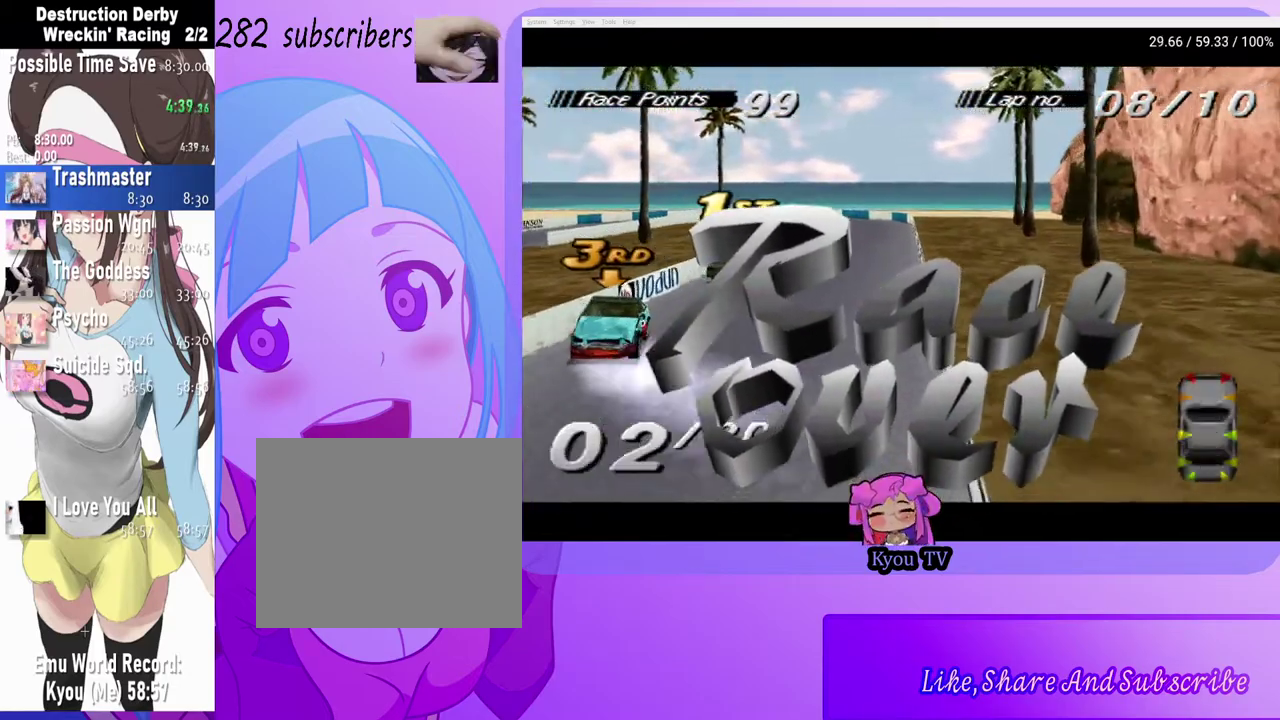
{"buttons": ["CROSS"], "left_stick": "center", "right_stick": "center", "events": []}
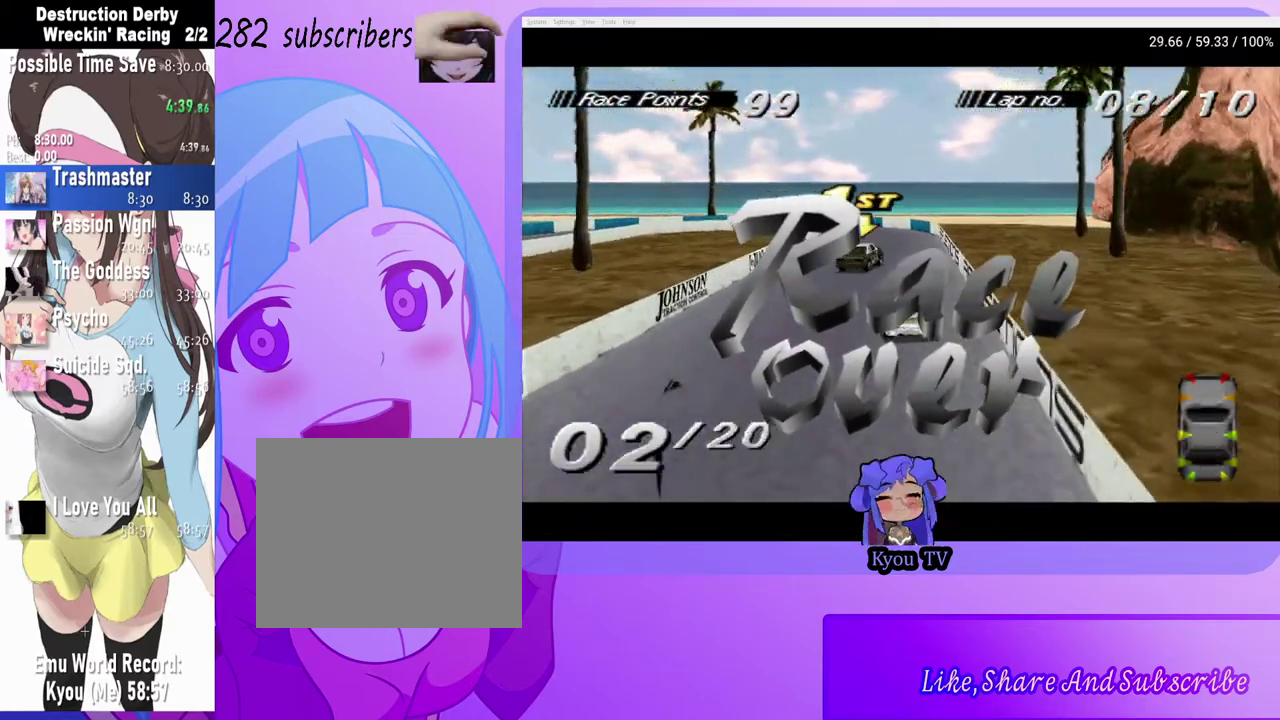
{"buttons": ["CROSS", "DPAD_RIGHT"], "left_stick": "center", "right_stick": "center", "events": [[283, "DPAD_RIGHT", "down"]]}
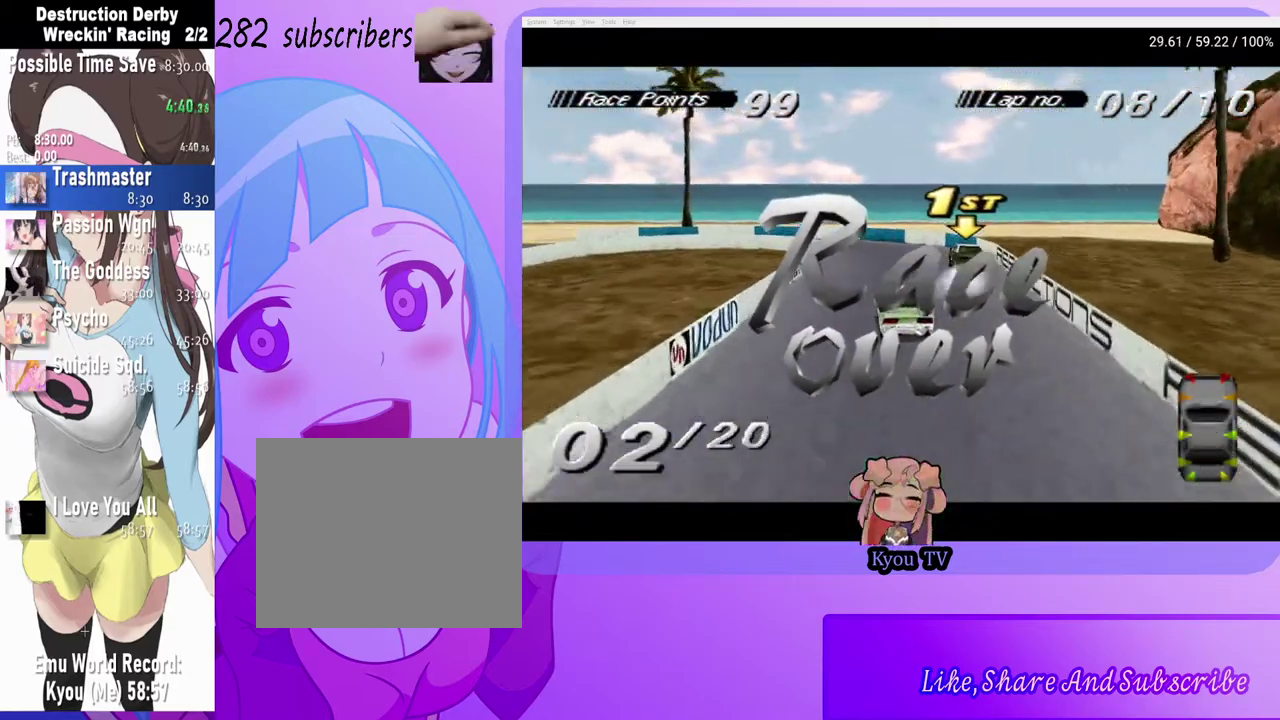
{"buttons": ["CROSS"], "left_stick": "center", "right_stick": "center", "events": [[67, "DPAD_RIGHT", "up"], [283, "DPAD_LEFT", "down"], [350, "DPAD_LEFT", "up"]]}
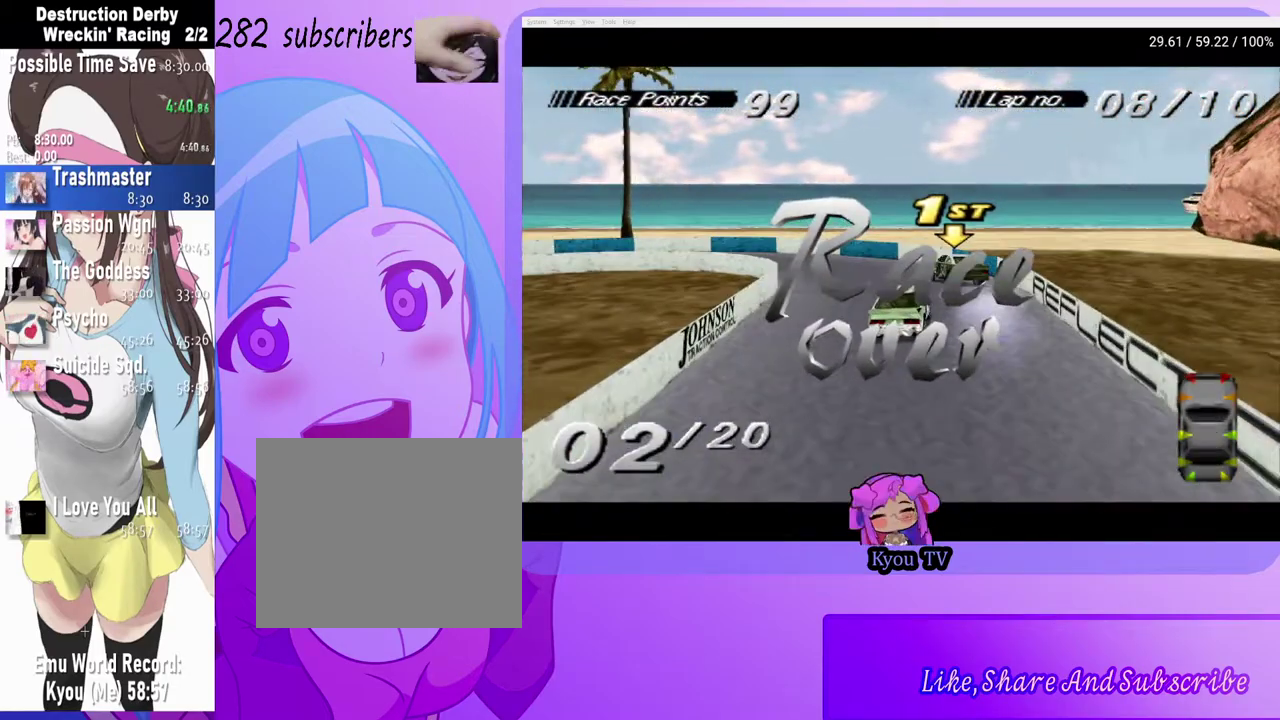
{"buttons": [], "left_stick": "center", "right_stick": "center", "events": [[233, "CROSS", "up"]]}